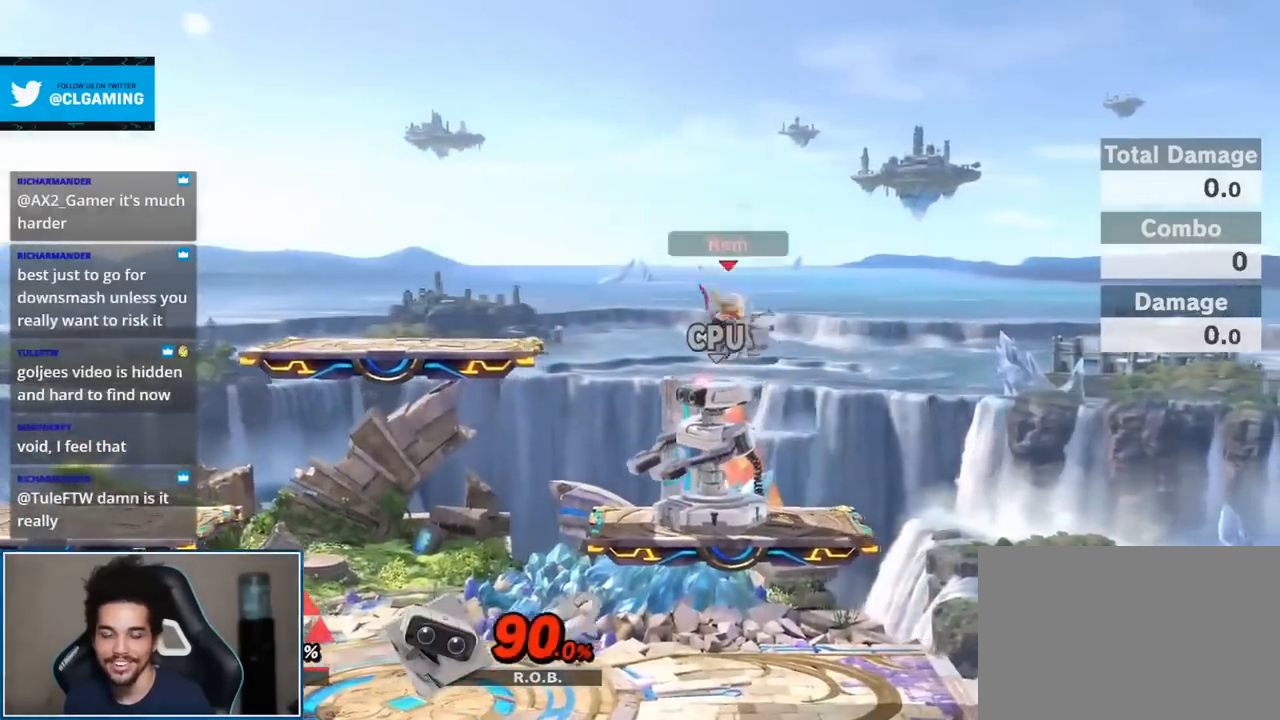
Gameplay with a controller (Nintendo layout); each line is a JSON object with the inputs held at the frame after it. "events" lists button and stick changes between this image and that frame as [ms after this image, input, new state], when the widget could be followed in between. Not read: L3 R3.
{"buttons": [], "left_stick": "left", "right_stick": "center", "events": [[50, "left_stick", "center"], [200, "left_stick", "left"]]}
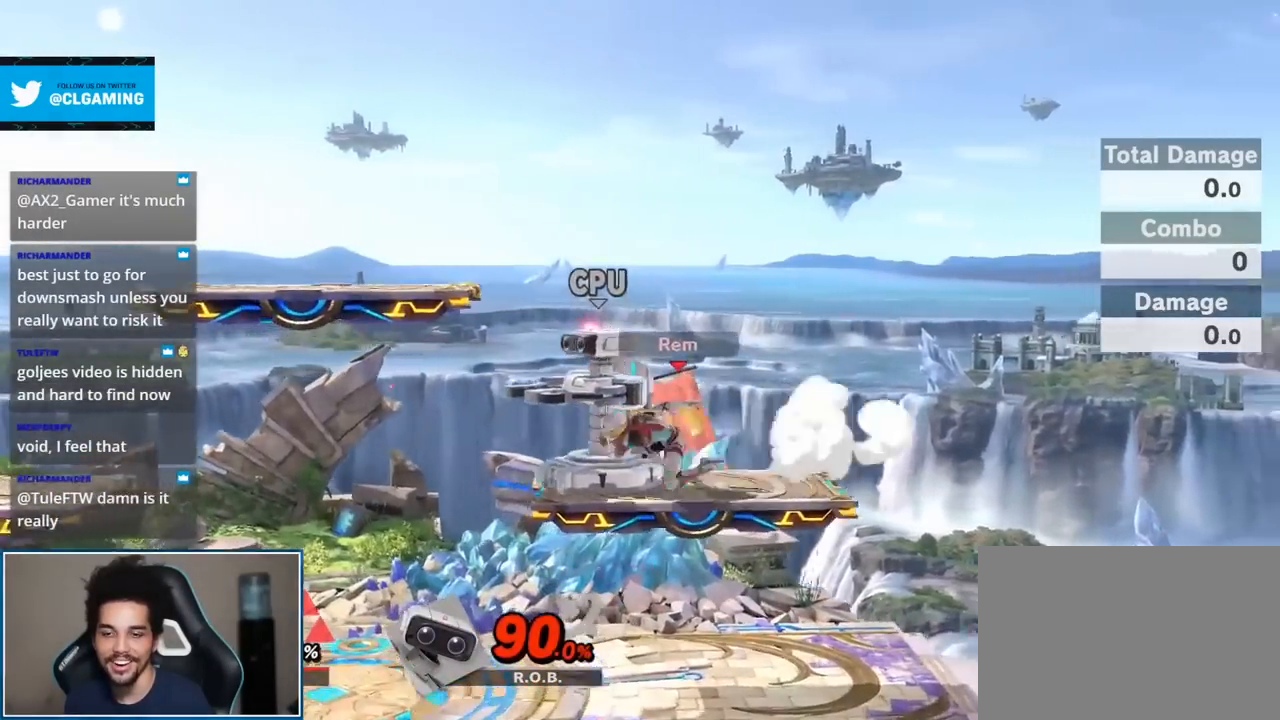
{"buttons": [], "left_stick": "center", "right_stick": "center", "events": [[17, "left_stick", "center"], [83, "A", "down"], [200, "A", "up"]]}
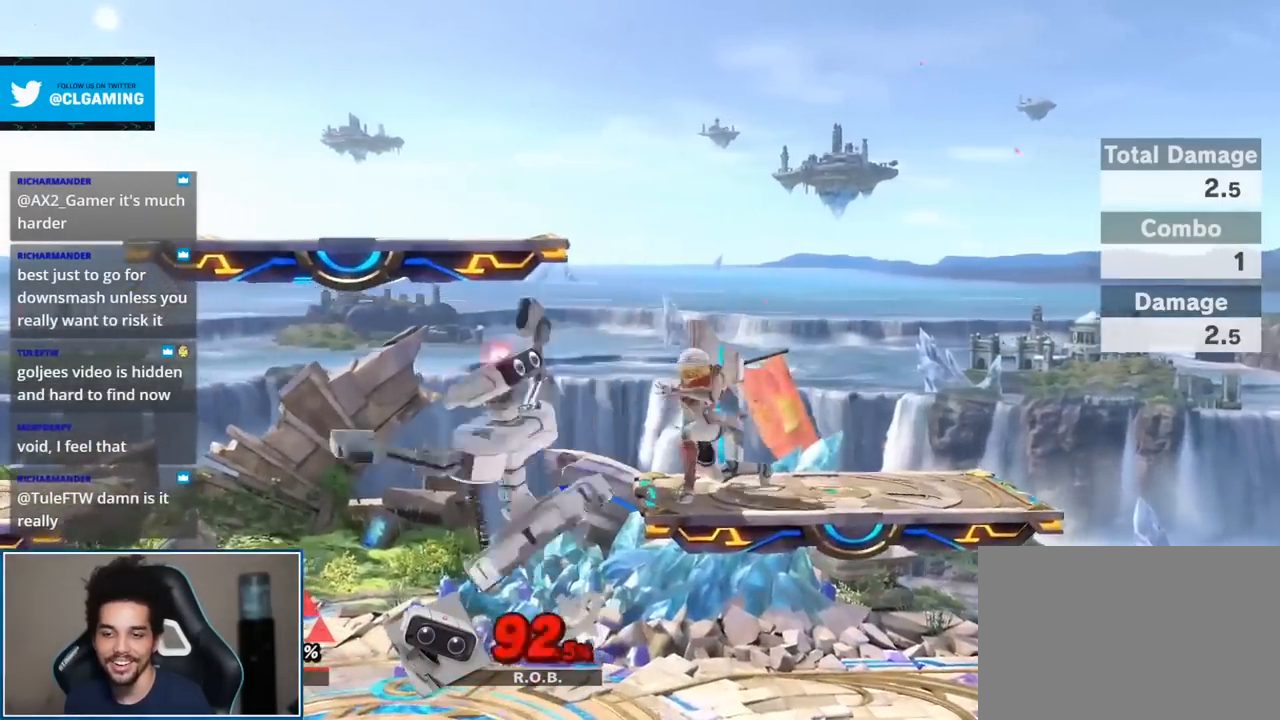
{"buttons": [], "left_stick": "center", "right_stick": "center", "events": [[117, "left_stick", "left"], [450, "left_stick", "center"]]}
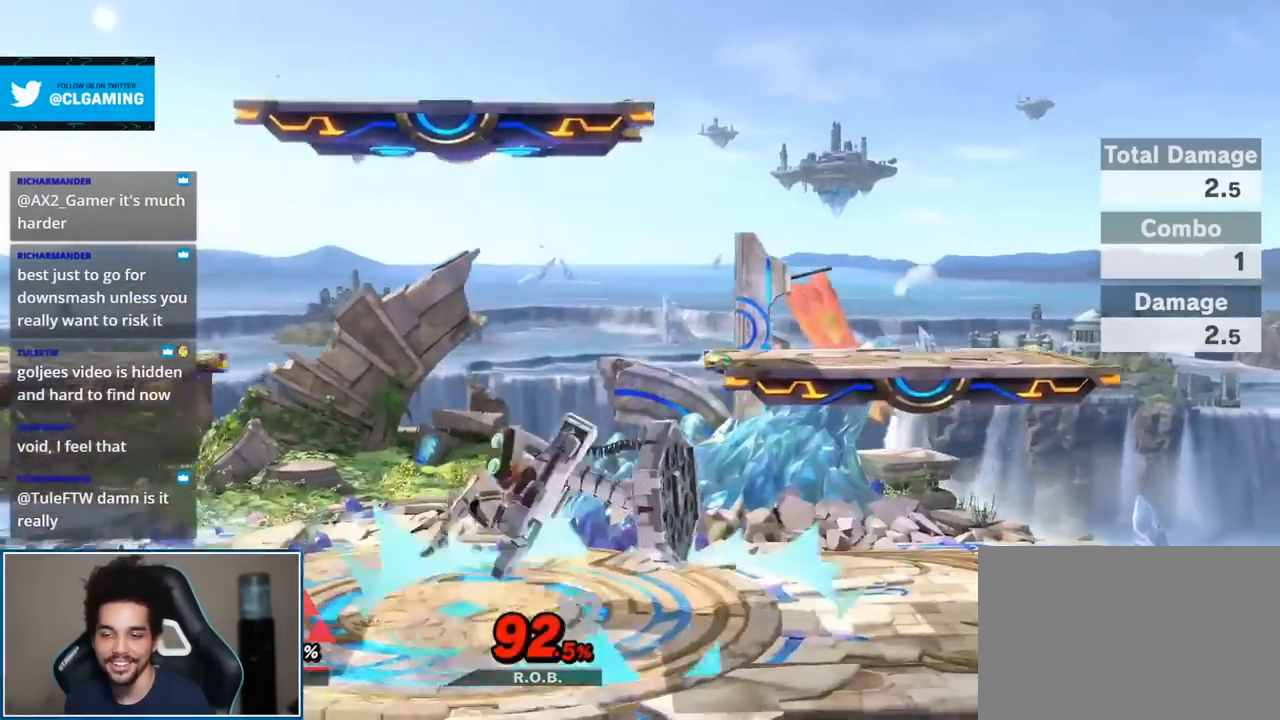
{"buttons": [], "left_stick": "center", "right_stick": "center", "events": [[150, "left_stick", "right"], [267, "left_stick", "center"]]}
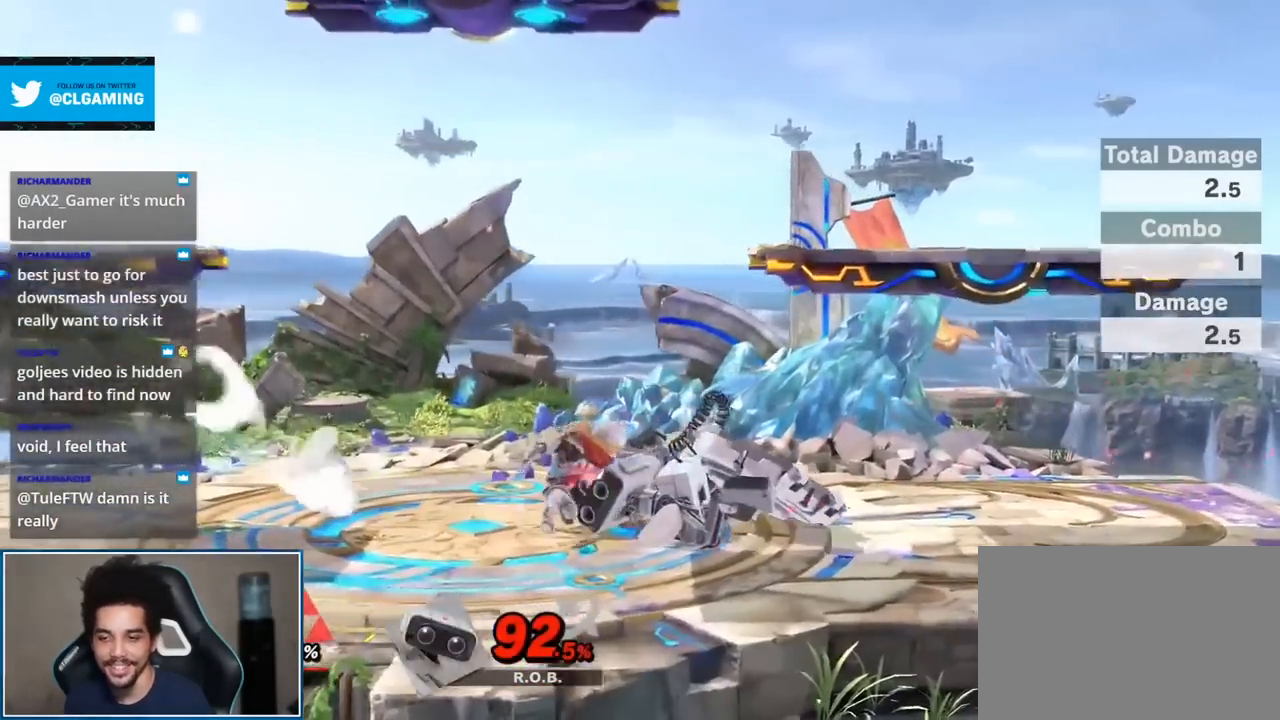
{"buttons": [], "left_stick": "up-right", "right_stick": "center", "events": [[500, "left_stick", "up-right"]]}
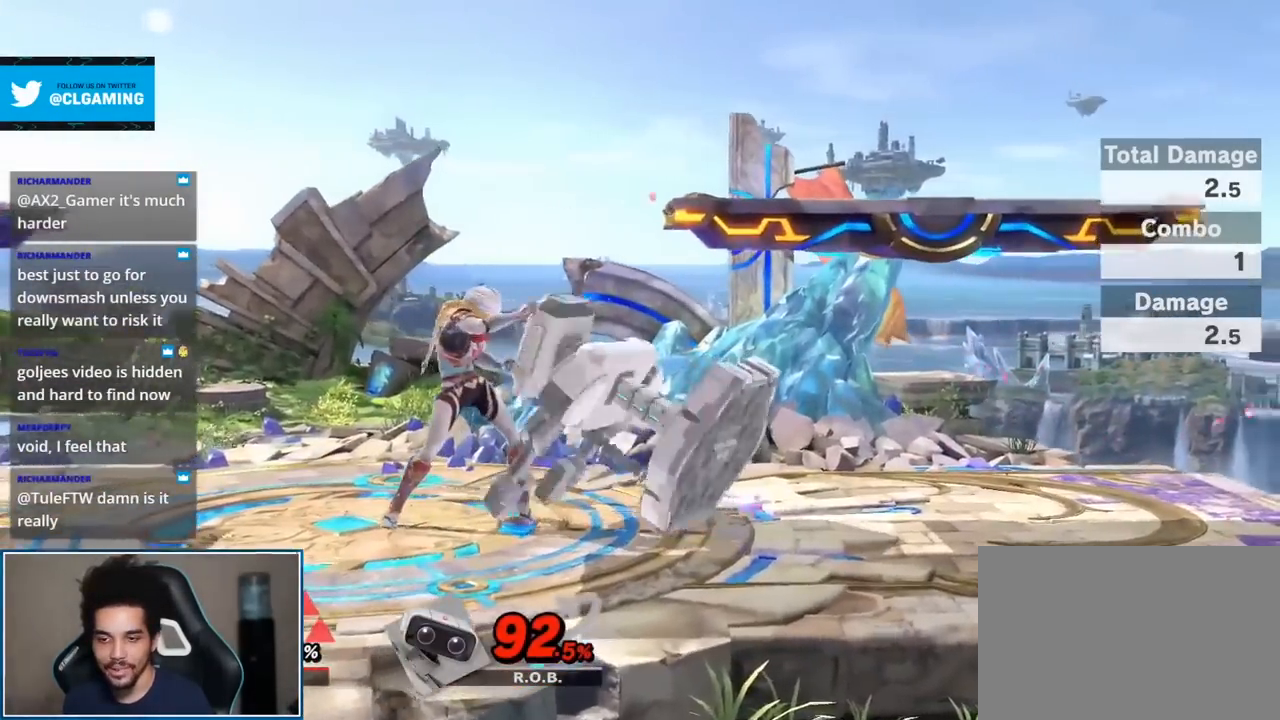
{"buttons": [], "left_stick": "center", "right_stick": "center", "events": [[233, "right_stick", "right"], [267, "left_stick", "center"], [450, "right_stick", "center"]]}
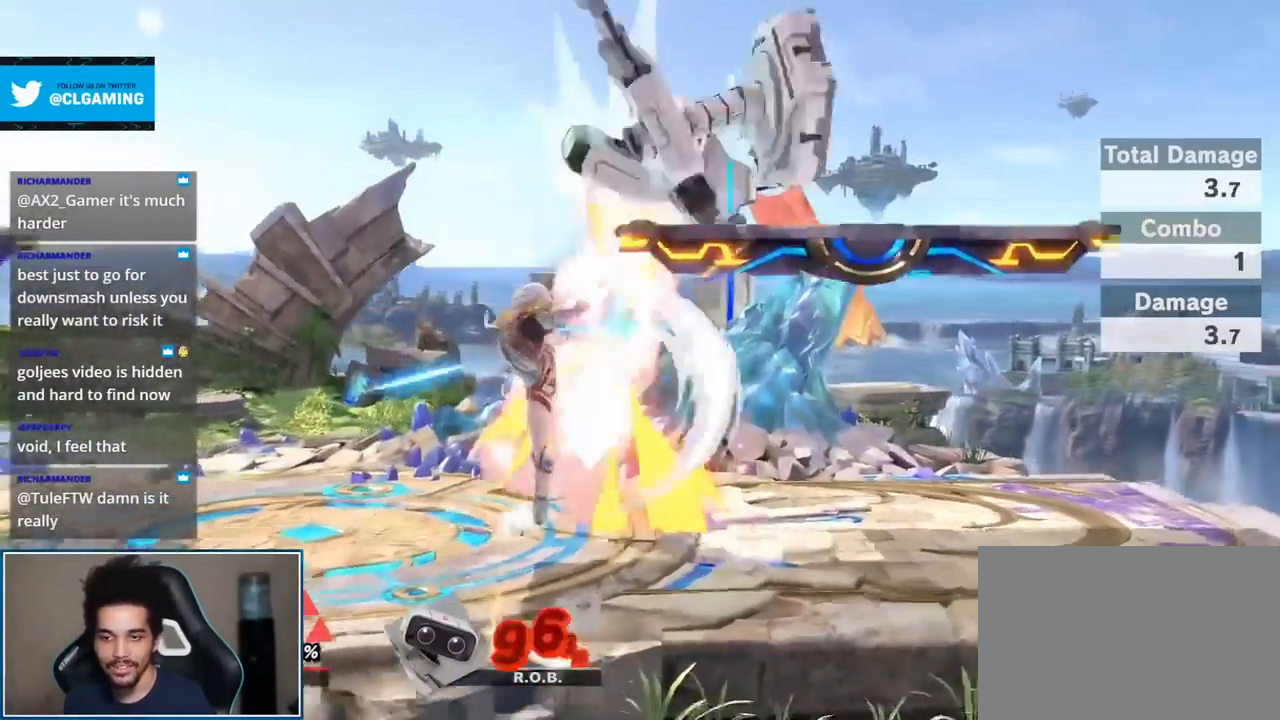
{"buttons": [], "left_stick": "left", "right_stick": "up", "events": [[150, "left_stick", "right"], [267, "left_stick", "center"], [400, "left_stick", "left"], [400, "right_stick", "up"]]}
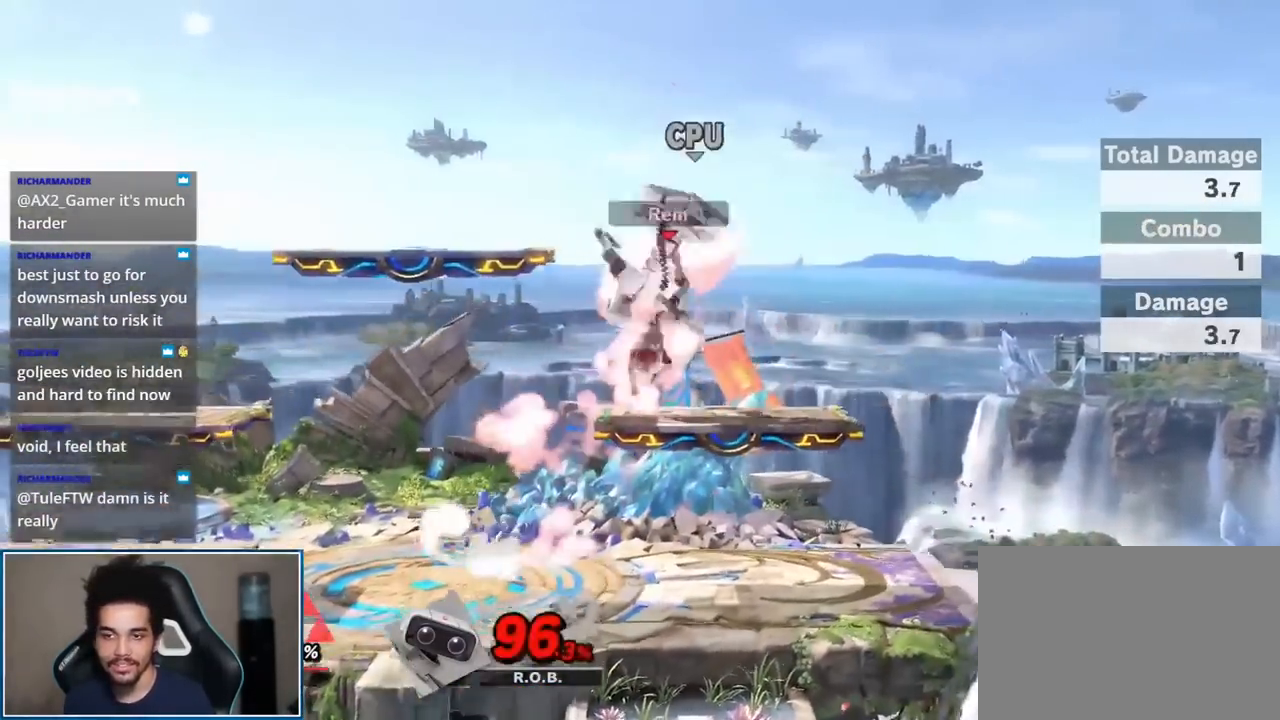
{"buttons": [], "left_stick": "center", "right_stick": "center", "events": [[50, "right_stick", "center"], [83, "left_stick", "up-left"], [233, "left_stick", "down"], [367, "left_stick", "center"]]}
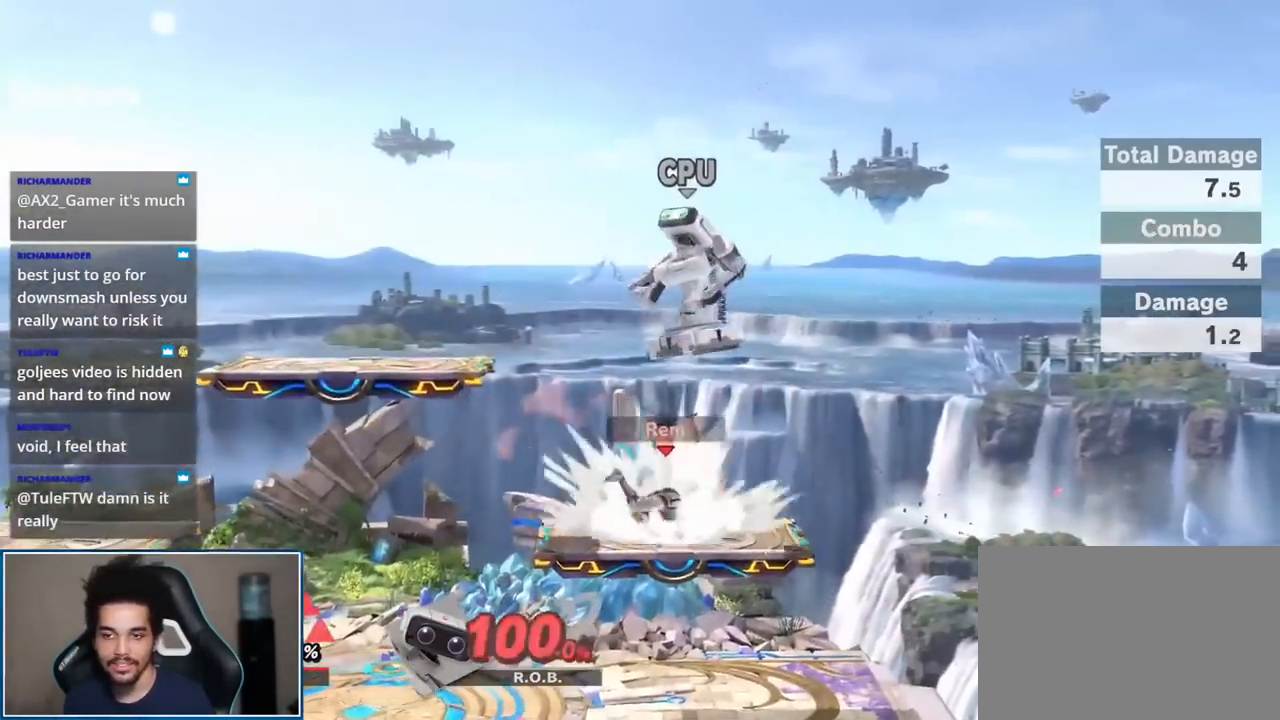
{"buttons": [], "left_stick": "center", "right_stick": "center", "events": [[50, "left_stick", "down"], [300, "left_stick", "center"], [367, "left_stick", "down"], [450, "left_stick", "center"]]}
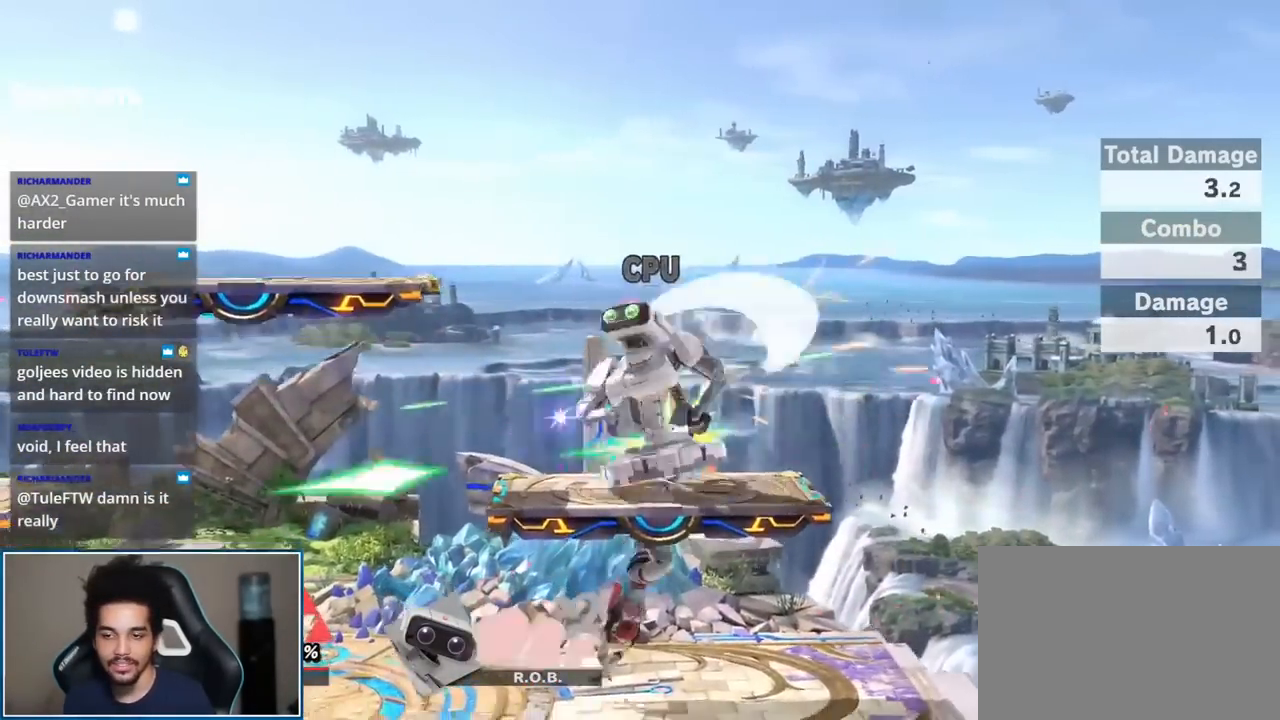
{"buttons": [], "left_stick": "center", "right_stick": "center", "events": [[83, "left_stick", "up"], [150, "A", "down"], [183, "A", "up"], [183, "left_stick", "center"]]}
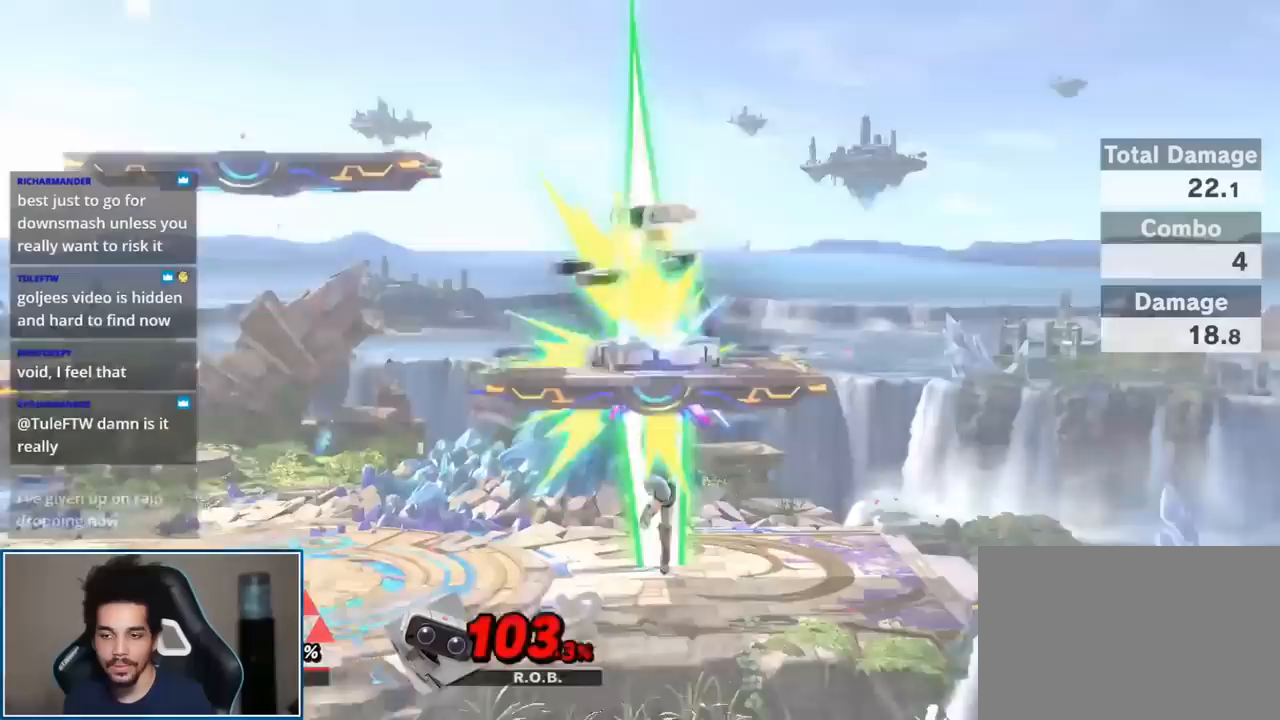
{"buttons": ["A", "L1", "R1"], "left_stick": "center", "right_stick": "center", "events": [[400, "L1", "down"], [450, "A", "down"], [450, "R1", "down"]]}
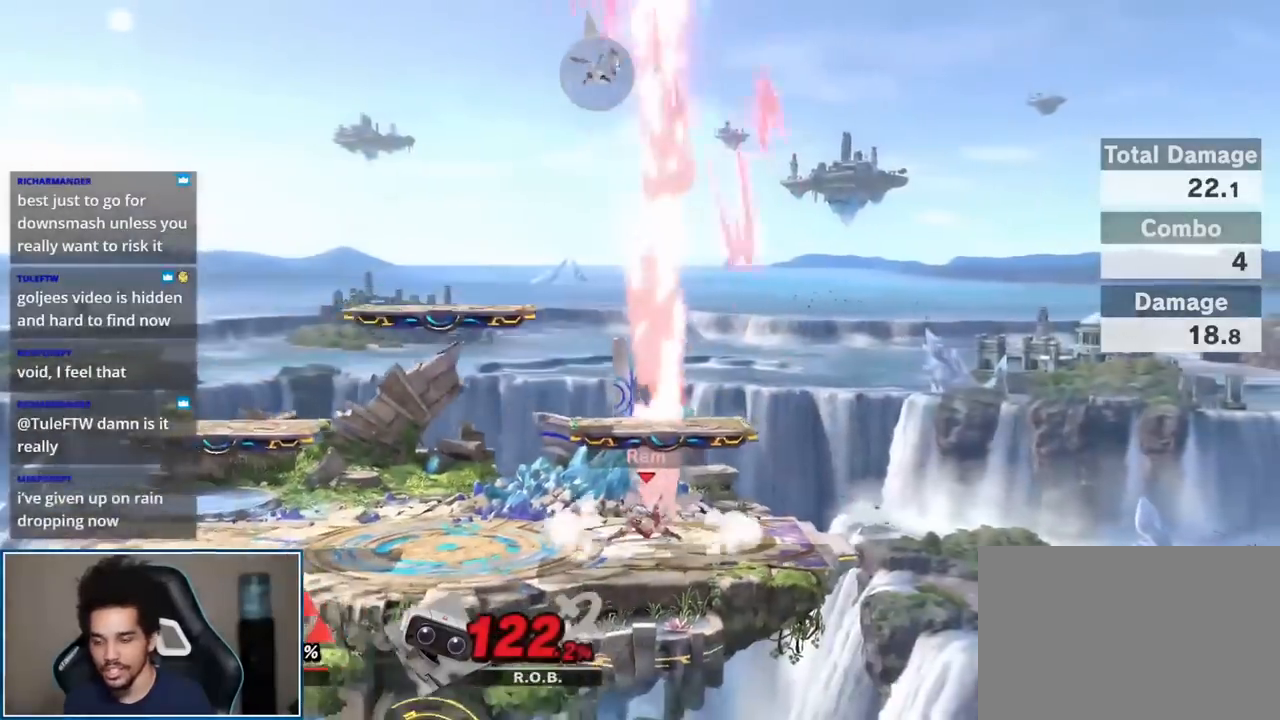
{"buttons": [], "left_stick": "down-right", "right_stick": "center", "events": [[50, "A", "up"], [50, "L1", "up"], [50, "R1", "up"], [267, "left_stick", "right"], [433, "left_stick", "down-right"]]}
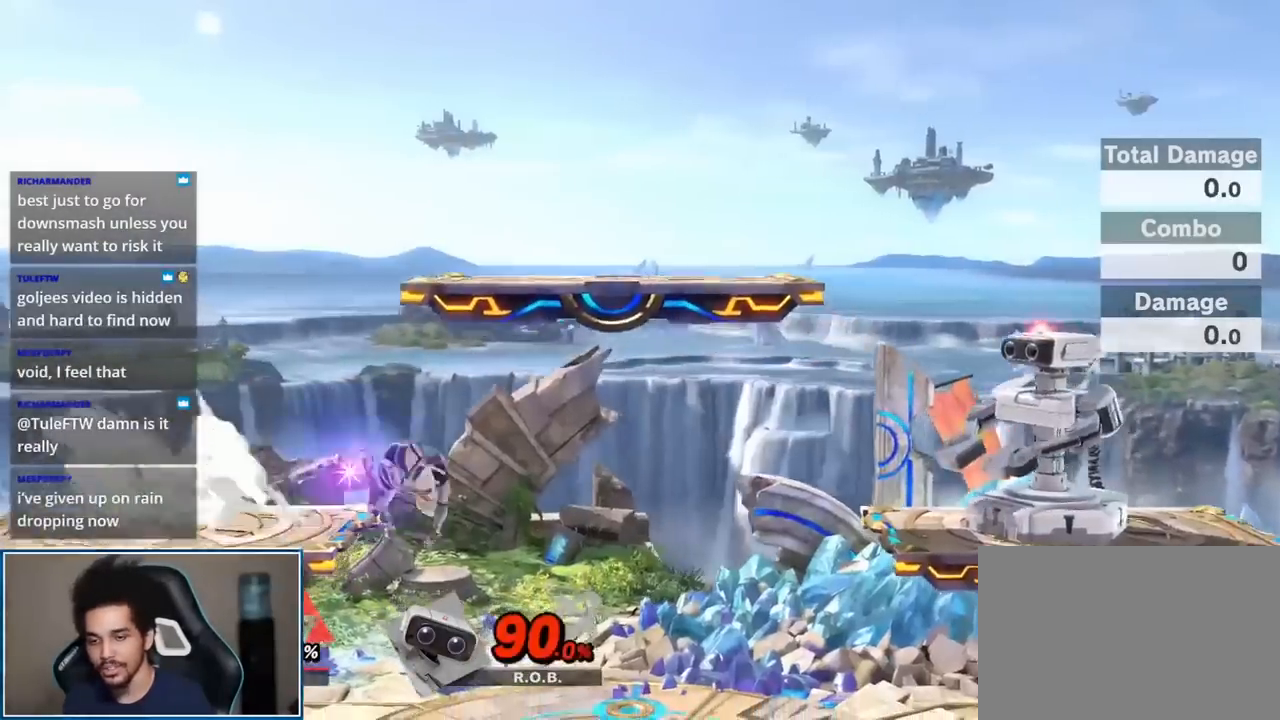
{"buttons": [], "left_stick": "right", "right_stick": "center", "events": [[17, "left_stick", "center"], [450, "left_stick", "right"]]}
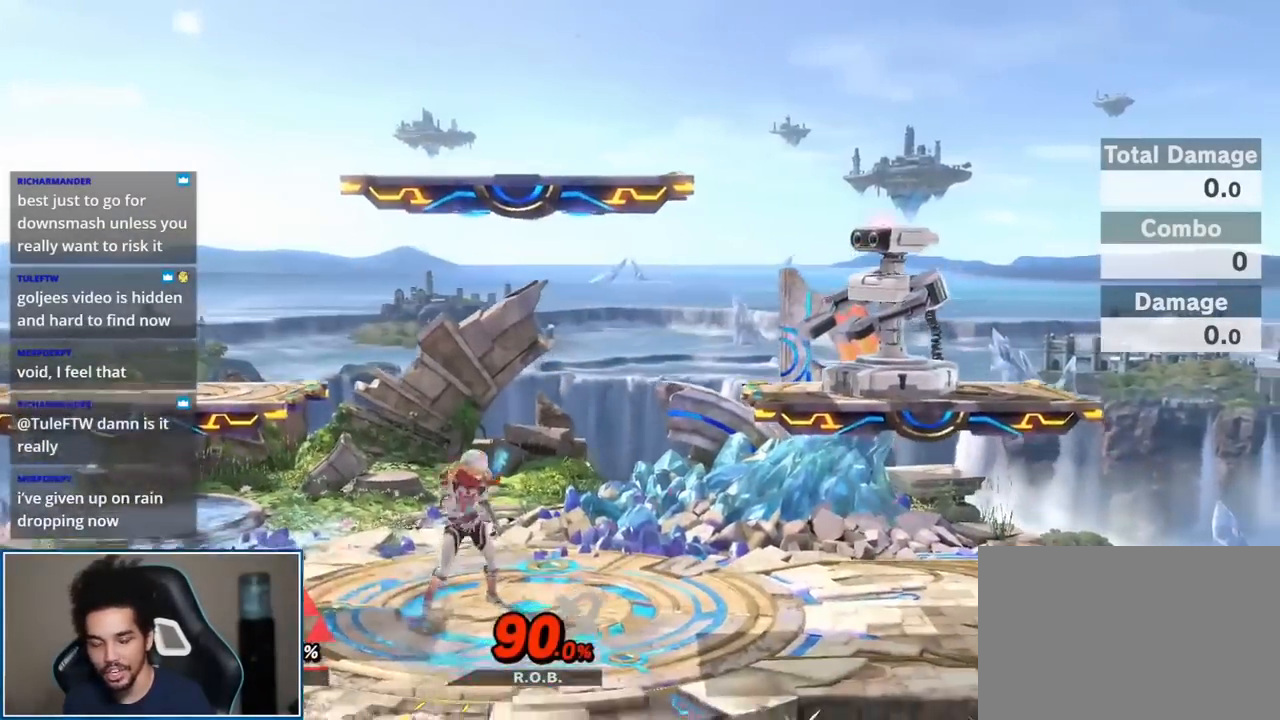
{"buttons": [], "left_stick": "down-right", "right_stick": "center", "events": [[300, "left_stick", "up-right"], [450, "left_stick", "down-right"]]}
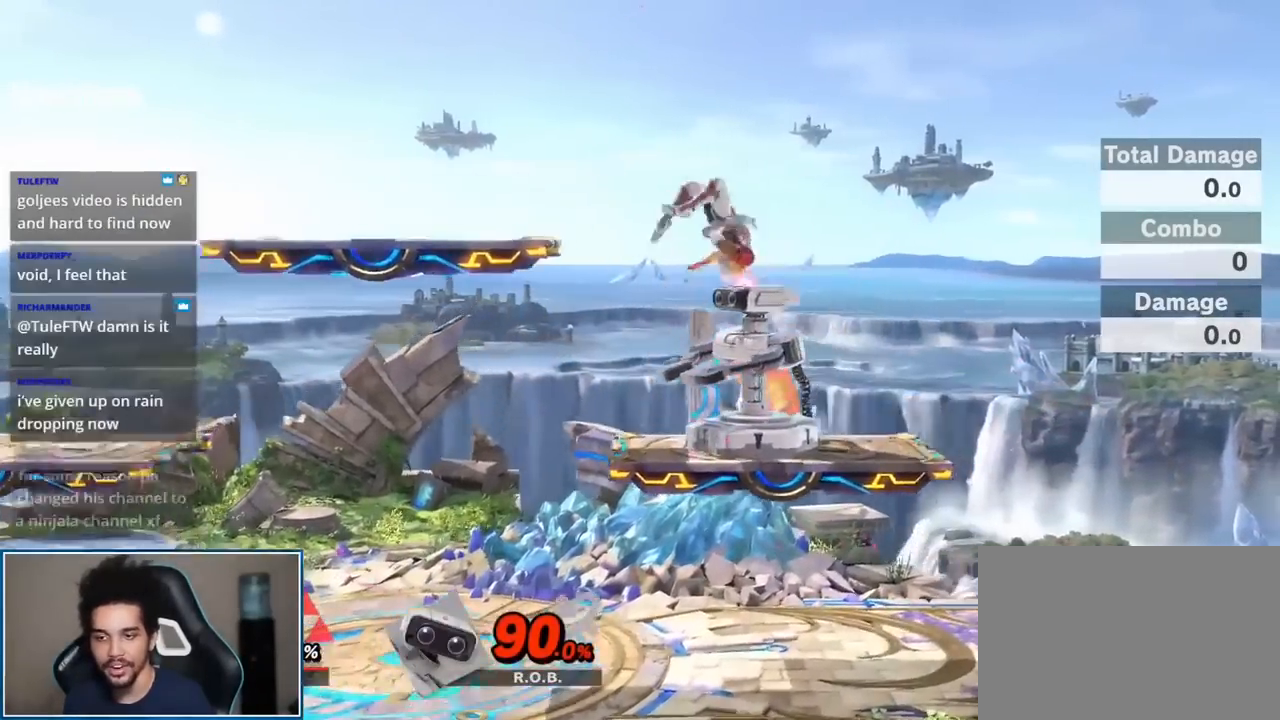
{"buttons": [], "left_stick": "center", "right_stick": "center", "events": [[83, "left_stick", "center"], [183, "left_stick", "left"], [400, "left_stick", "center"]]}
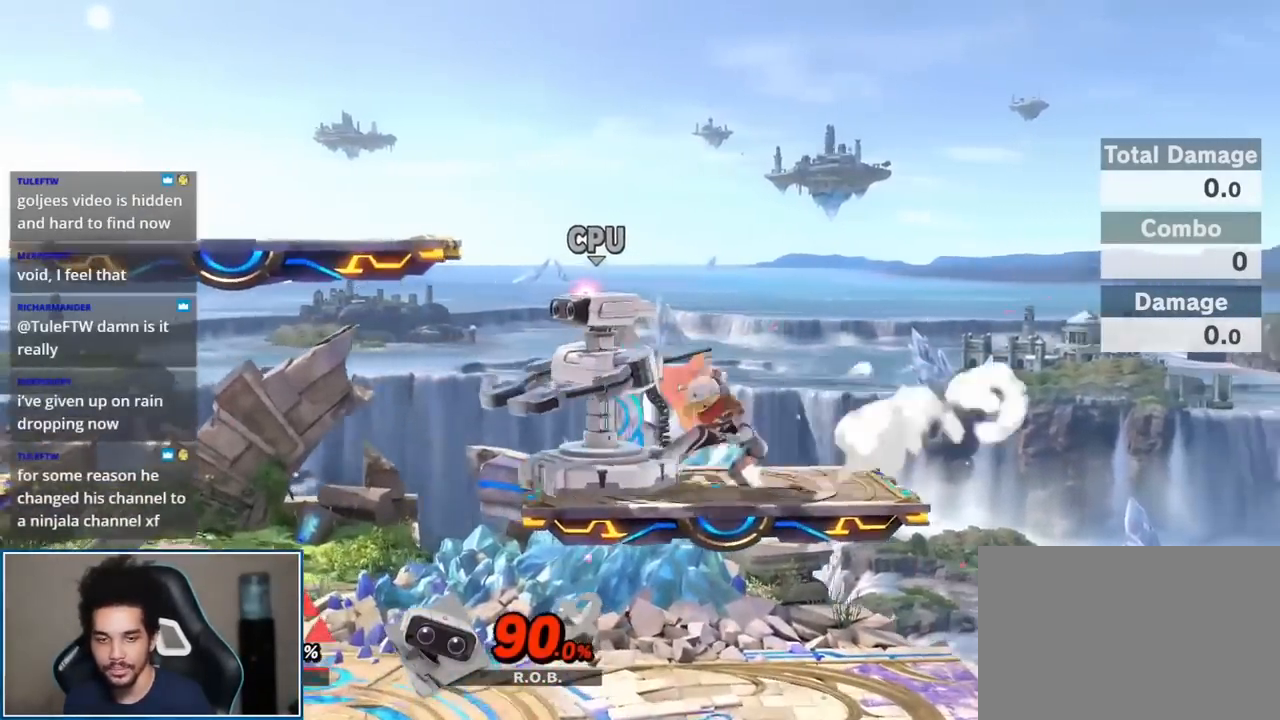
{"buttons": [], "left_stick": "center", "right_stick": "center", "events": [[117, "A", "down"], [200, "A", "up"]]}
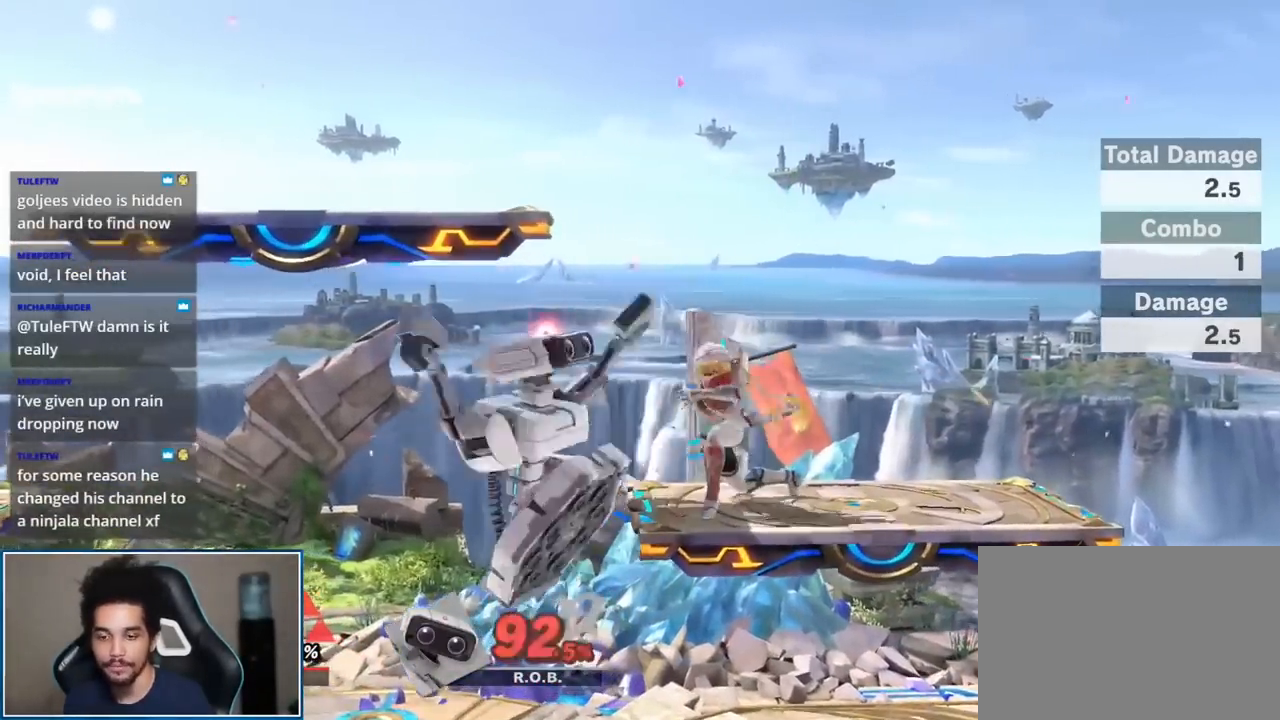
{"buttons": [], "left_stick": "center", "right_stick": "center", "events": [[217, "left_stick", "left"], [450, "left_stick", "center"]]}
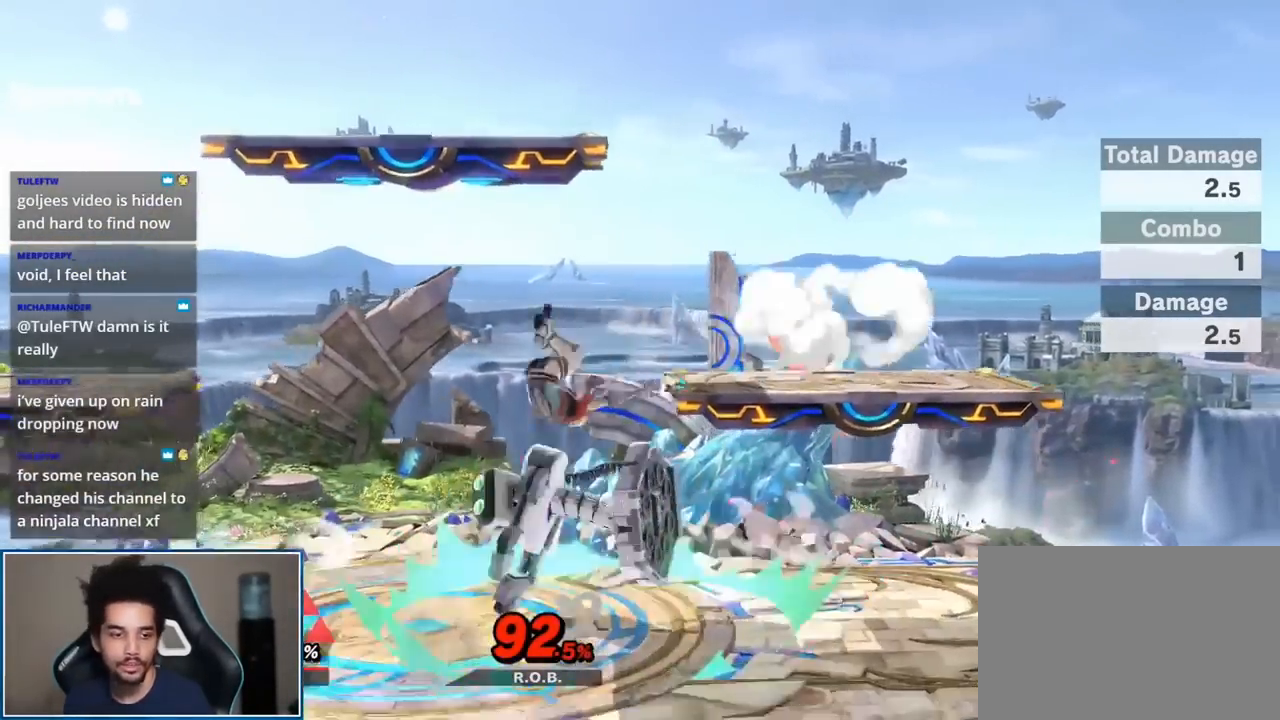
{"buttons": [], "left_stick": "center", "right_stick": "center", "events": []}
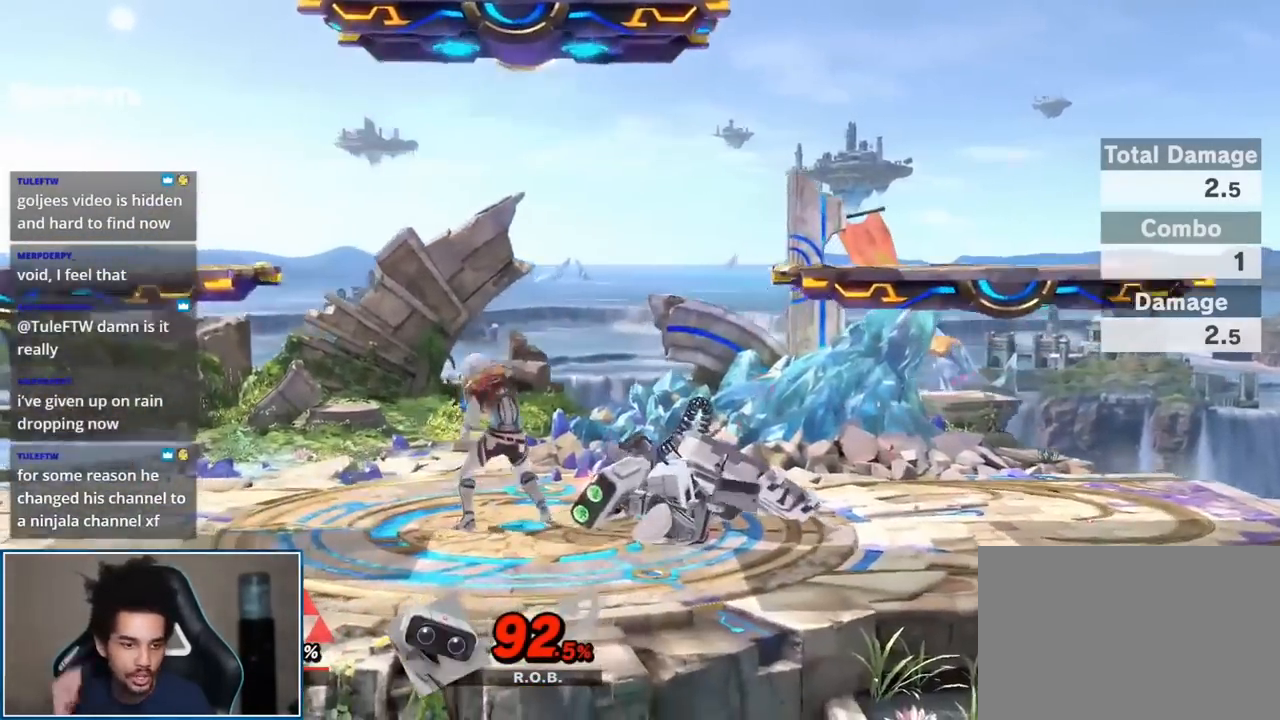
{"buttons": [], "left_stick": "center", "right_stick": "center", "events": []}
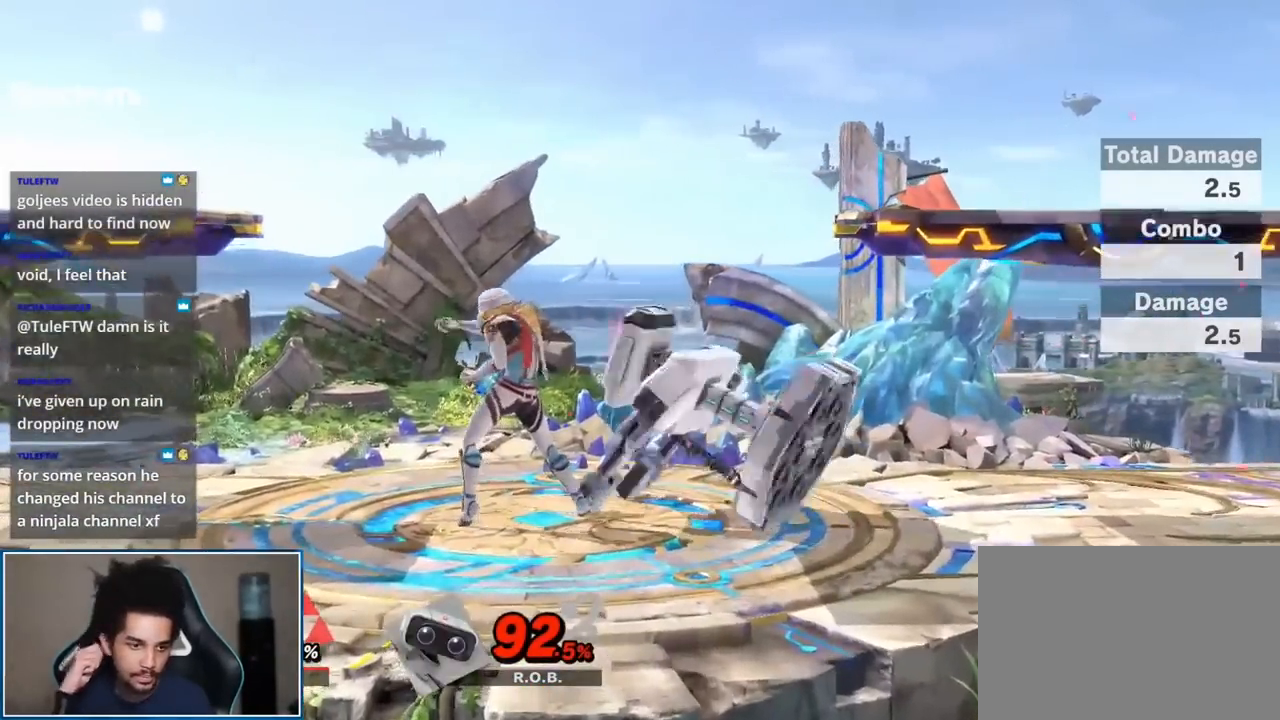
{"buttons": [], "left_stick": "right", "right_stick": "center", "events": [[200, "left_stick", "up-right"], [417, "left_stick", "right"]]}
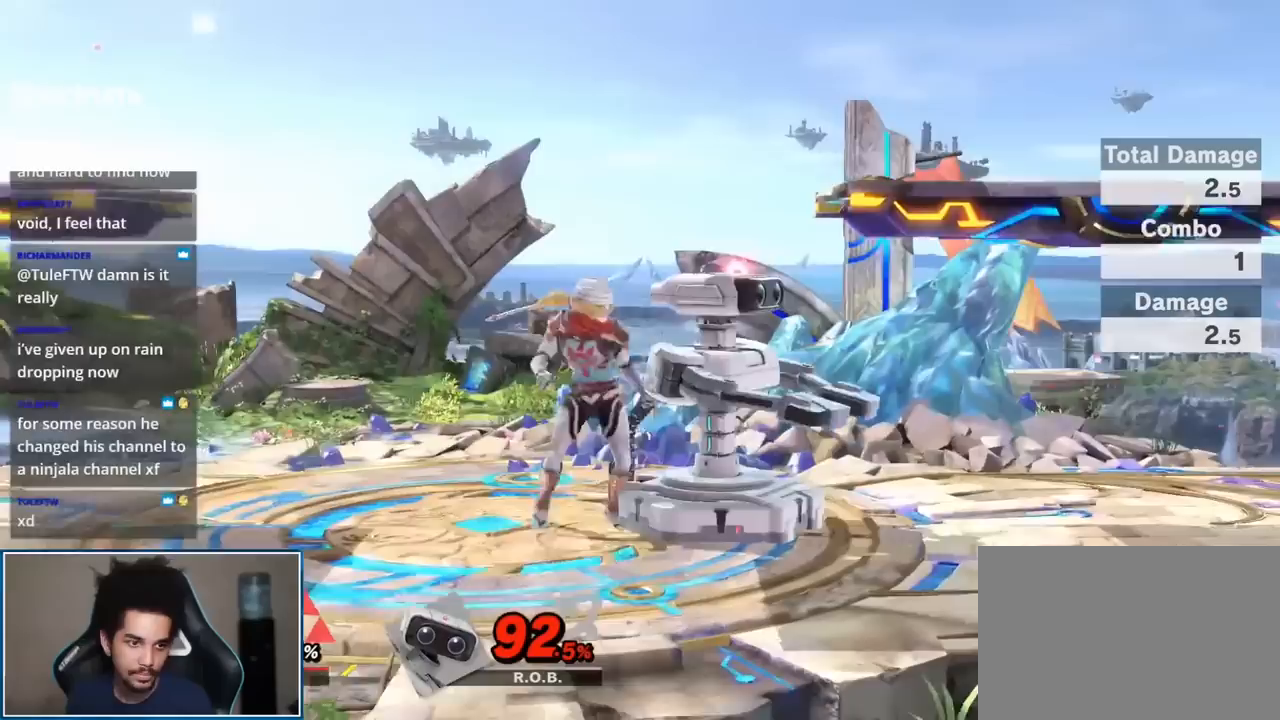
{"buttons": [], "left_stick": "center", "right_stick": "center", "events": [[83, "left_stick", "center"], [183, "right_stick", "right"], [367, "right_stick", "center"]]}
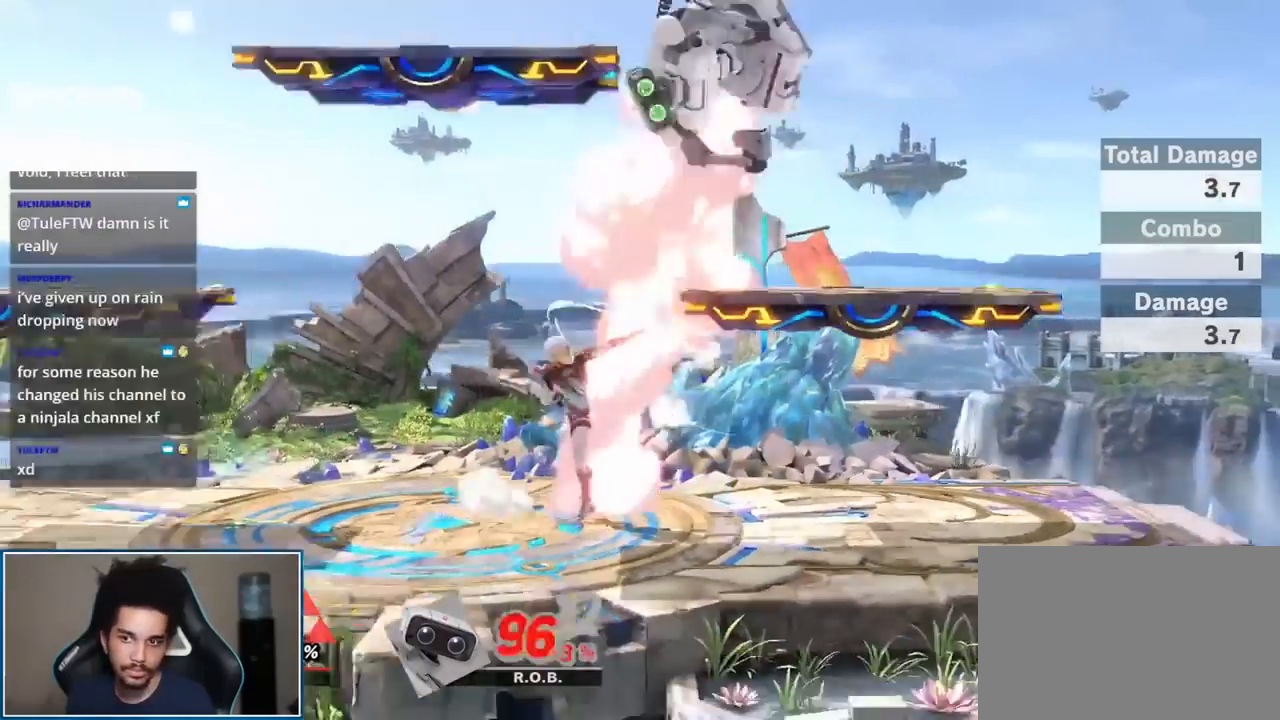
{"buttons": [], "left_stick": "up-left", "right_stick": "center", "events": [[50, "left_stick", "right"], [150, "left_stick", "center"], [300, "right_stick", "up"], [333, "left_stick", "left"], [400, "right_stick", "center"], [483, "left_stick", "up-left"]]}
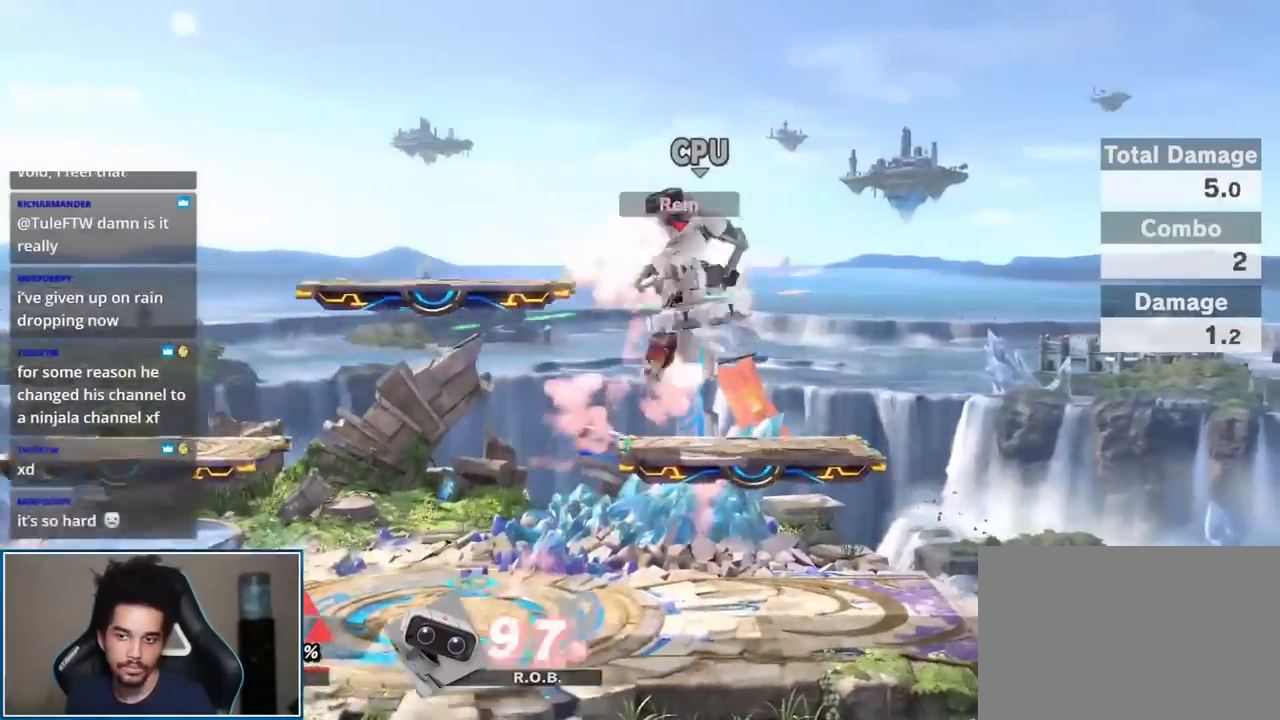
{"buttons": [], "left_stick": "down", "right_stick": "center", "events": [[117, "left_stick", "down"], [200, "left_stick", "center"], [417, "left_stick", "down"]]}
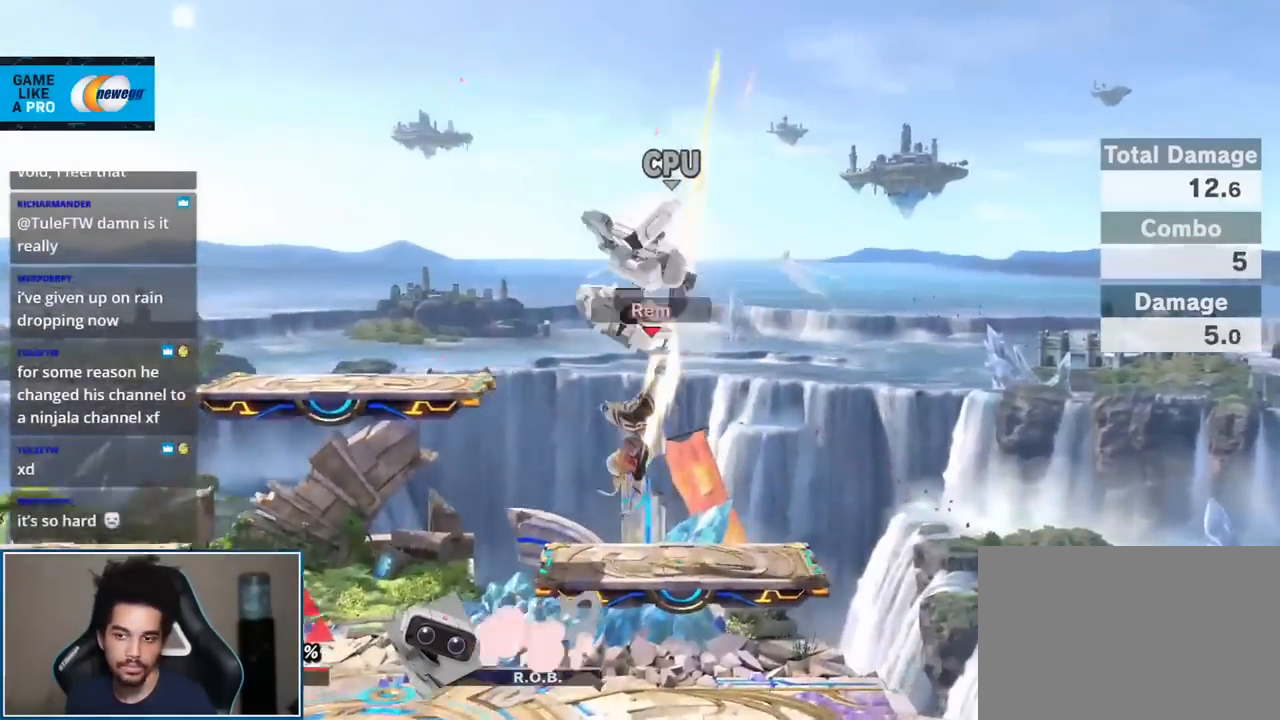
{"buttons": ["L1", "R1"], "left_stick": "center", "right_stick": "center", "events": [[50, "left_stick", "center"], [367, "L1", "down"], [400, "A", "down"], [400, "R1", "down"], [483, "A", "up"]]}
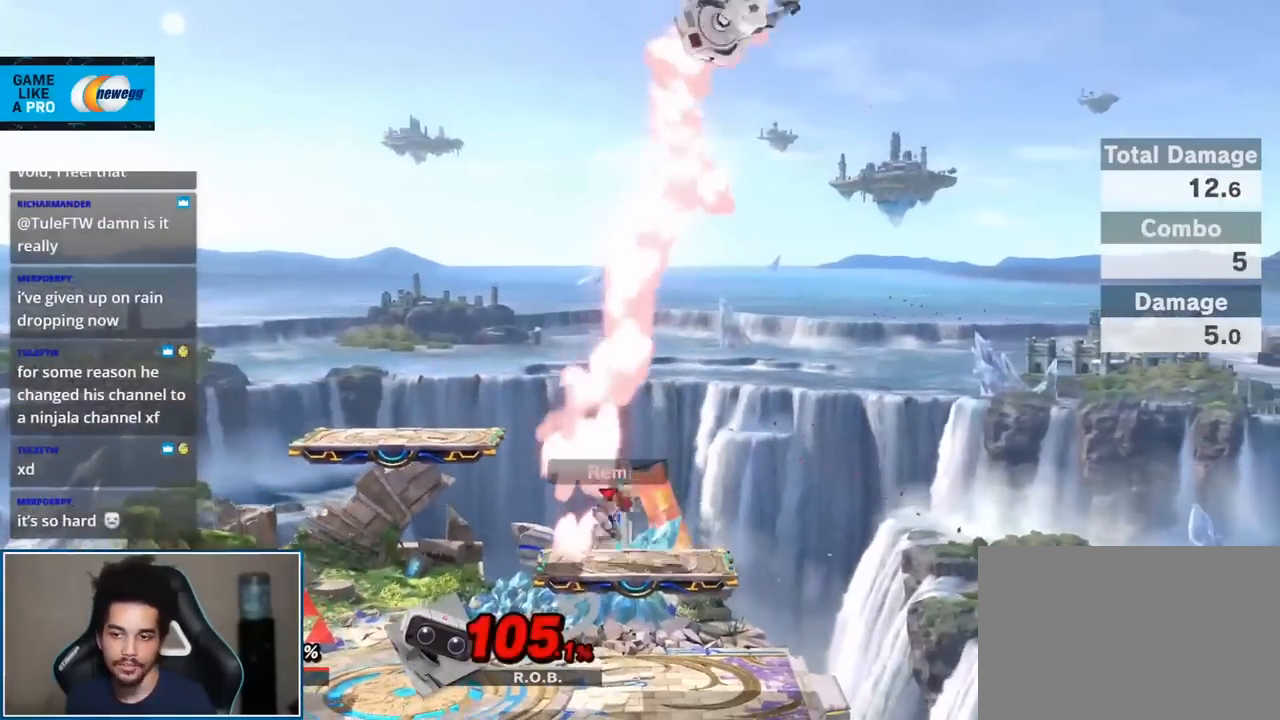
{"buttons": [], "left_stick": "center", "right_stick": "center", "events": [[17, "L1", "up"], [17, "R1", "up"], [200, "left_stick", "up-right"], [367, "left_stick", "down-right"], [450, "left_stick", "center"]]}
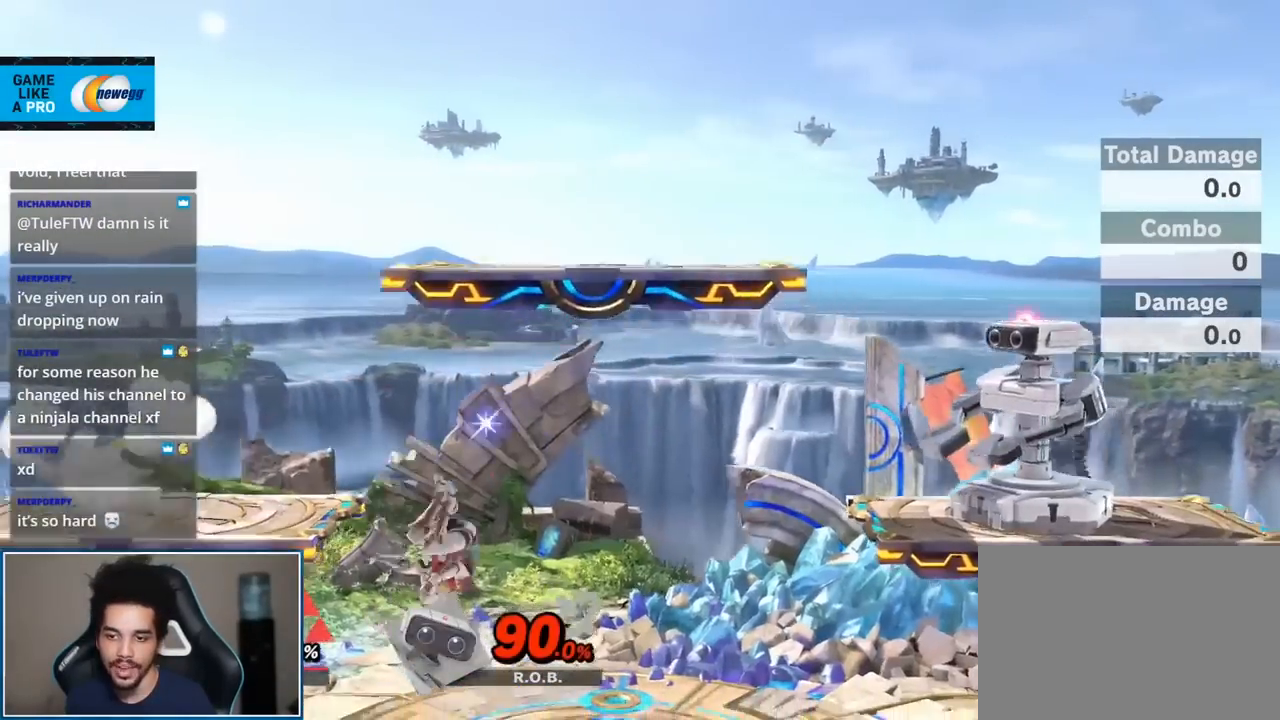
{"buttons": [], "left_stick": "up-right", "right_stick": "center", "events": [[50, "left_stick", "right"], [483, "left_stick", "up-right"]]}
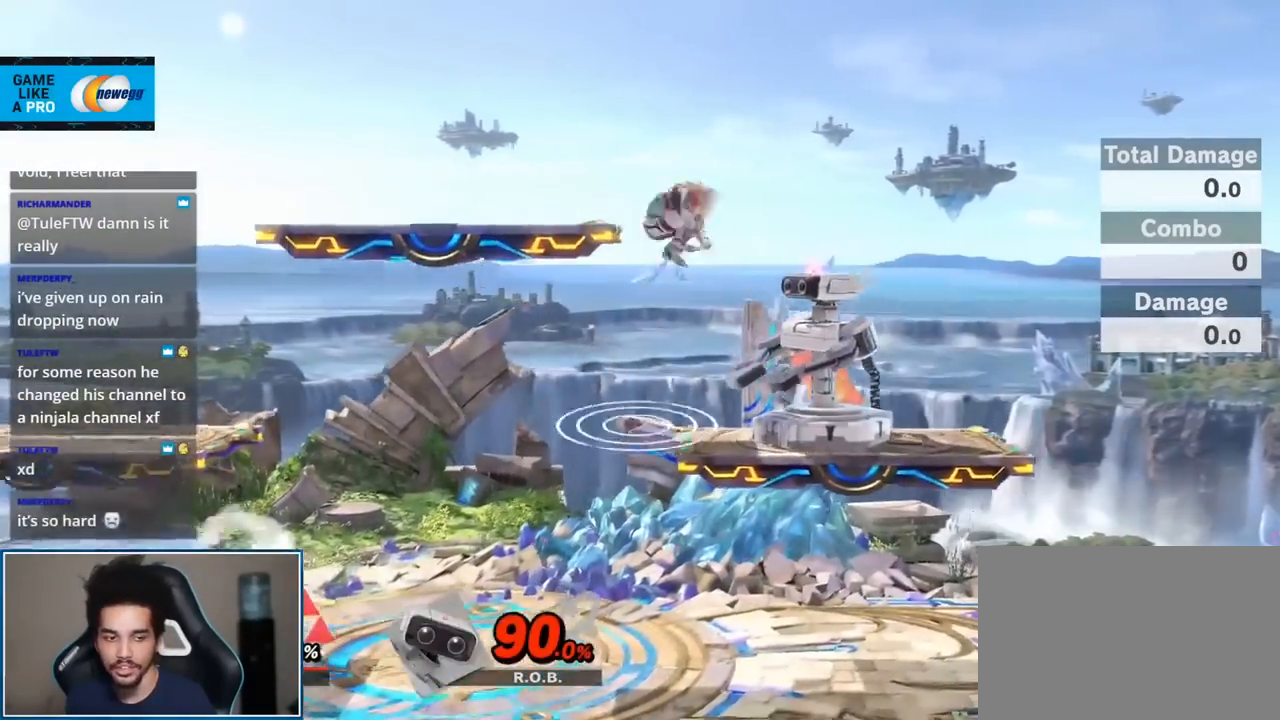
{"buttons": [], "left_stick": "center", "right_stick": "center", "events": [[17, "left_stick", "up"], [117, "left_stick", "up-left"], [233, "left_stick", "down"], [400, "left_stick", "center"]]}